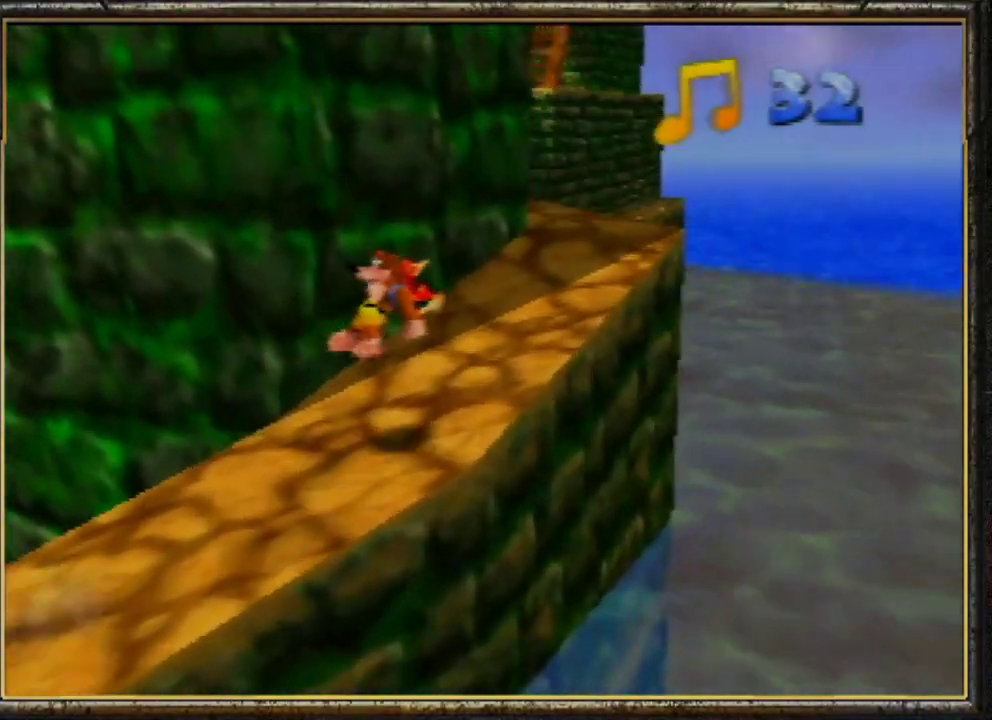
Gameplay with a controller (Nintendo layout); each line is a JSON object with the inputs held at the frame after it. "events" lists button and stick changes between this image and that frame as [ms after this image, input, new state], when the widget could be followed in between. Not read: L3 R3.
{"buttons": ["Z"], "left_stick": "up", "events": [[200, "A", "down"], [467, "A", "up"]]}
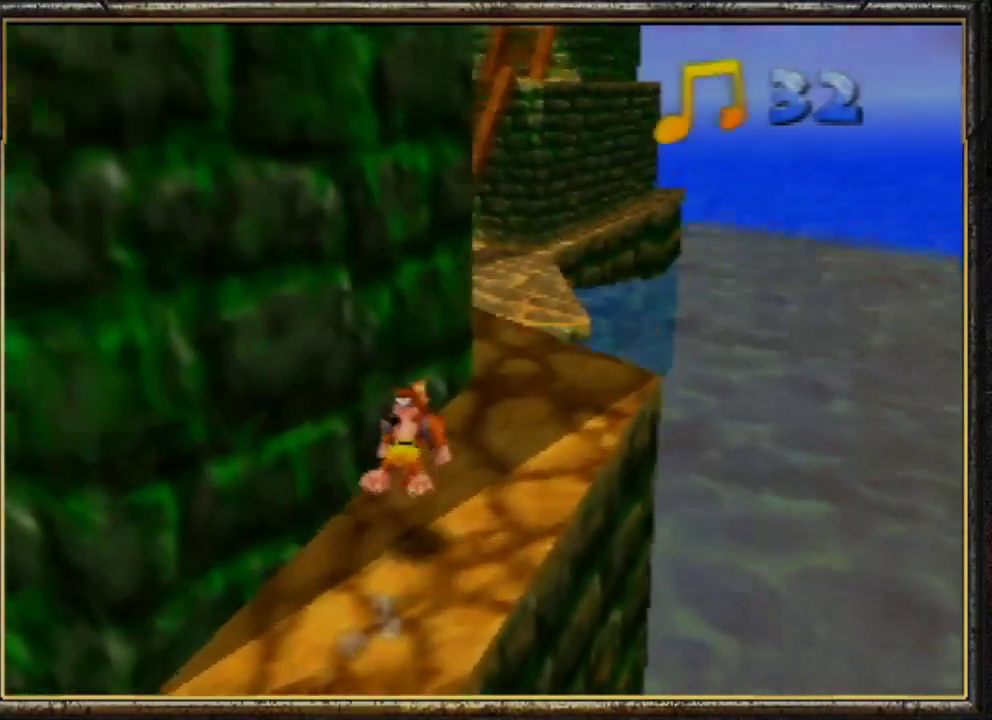
{"buttons": ["Z"], "left_stick": "up", "events": [[100, "C_RIGHT", "down"], [200, "C_RIGHT", "up"]]}
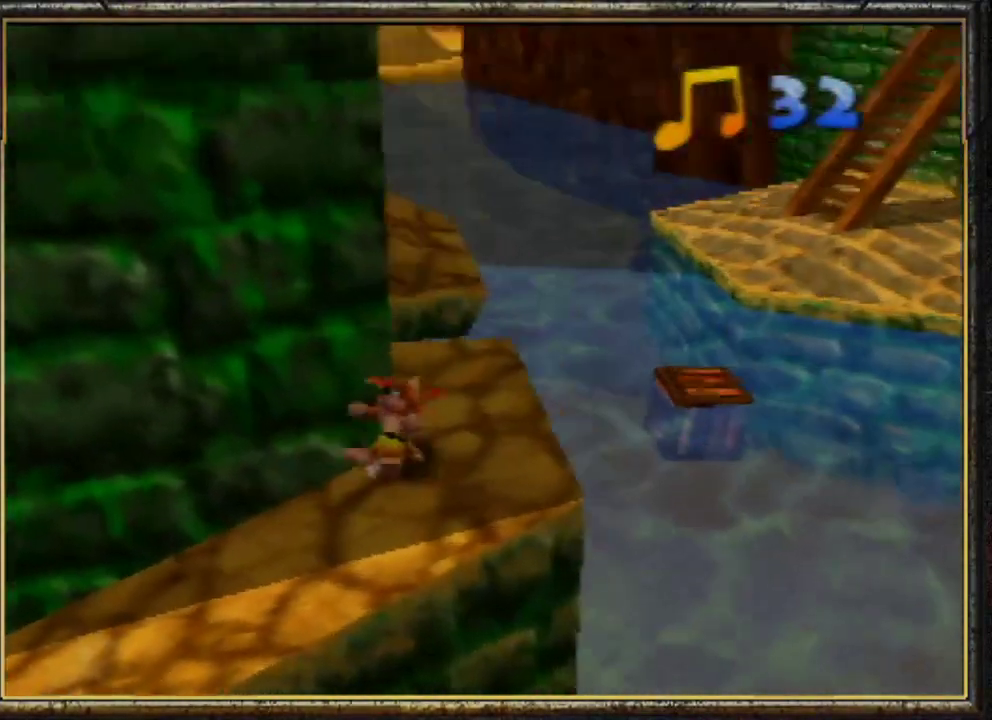
{"buttons": ["A", "Z"], "left_stick": "up-right", "events": [[200, "left_stick", "up-right"], [467, "A", "down"]]}
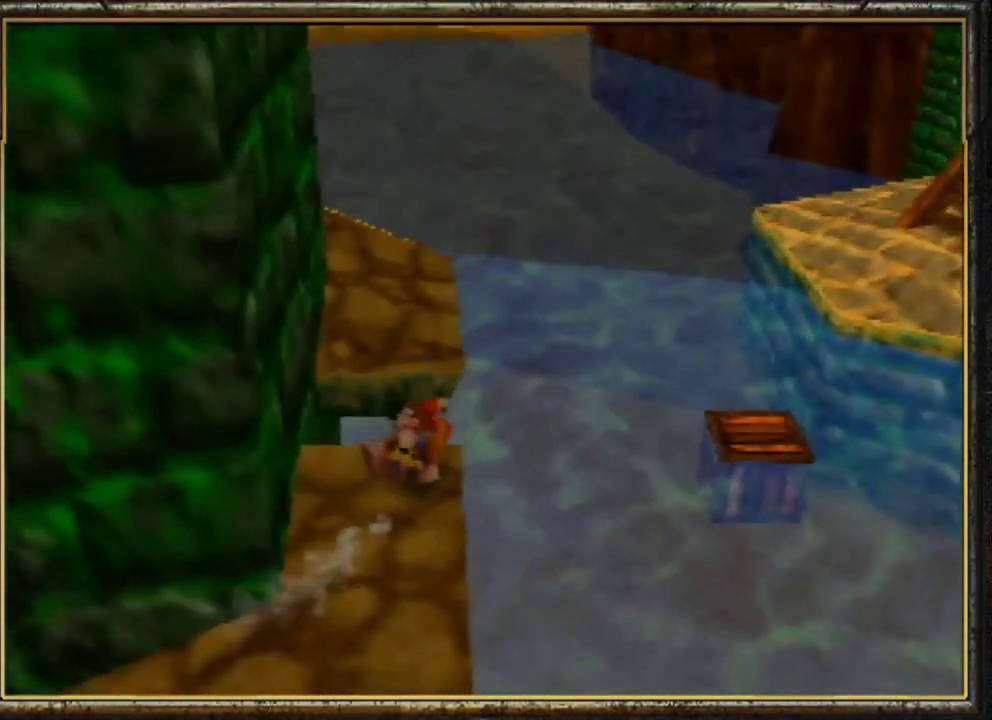
{"buttons": ["A", "Z"], "left_stick": "up-right", "events": []}
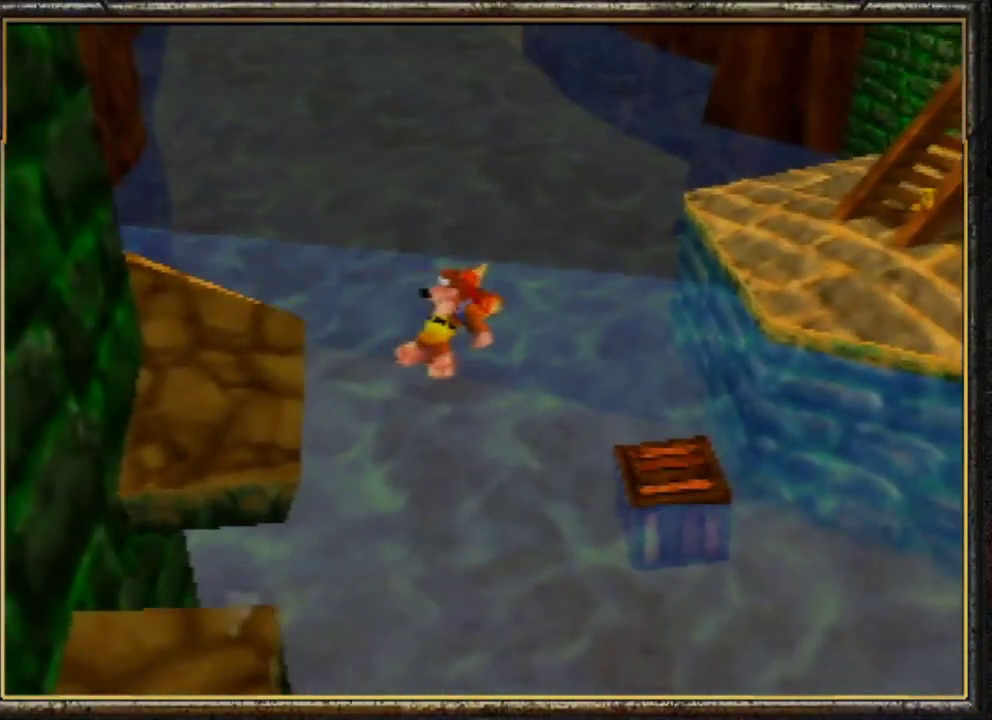
{"buttons": ["A", "Z"], "left_stick": "up", "events": [[133, "left_stick", "up"]]}
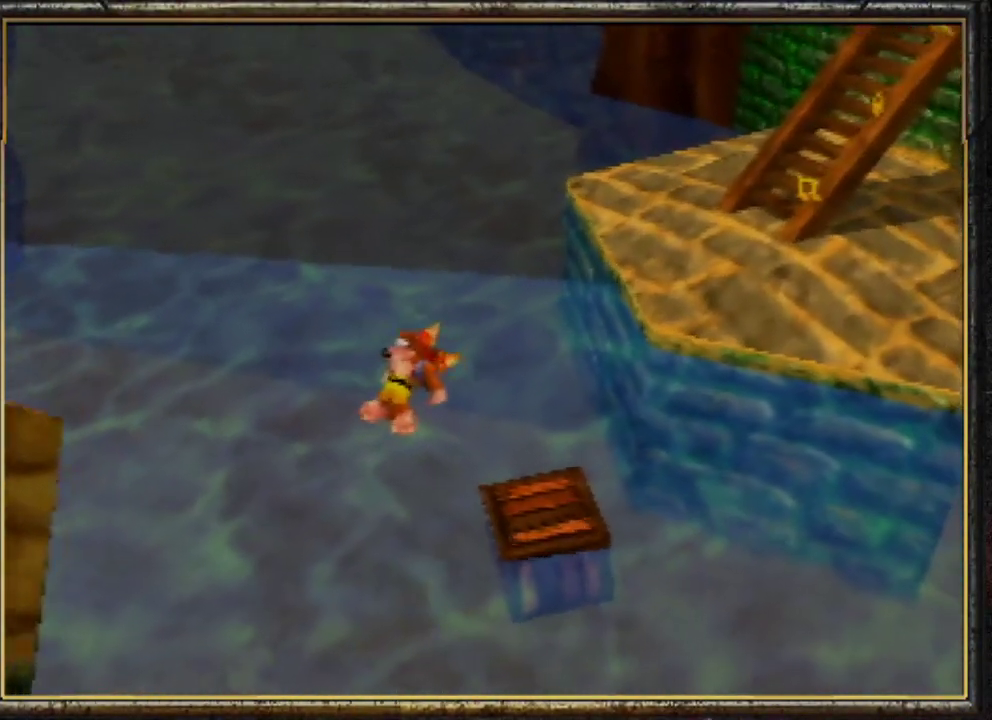
{"buttons": ["Z", "C_LEFT"], "left_stick": "up", "events": [[167, "A", "up"], [267, "C_LEFT", "down"]]}
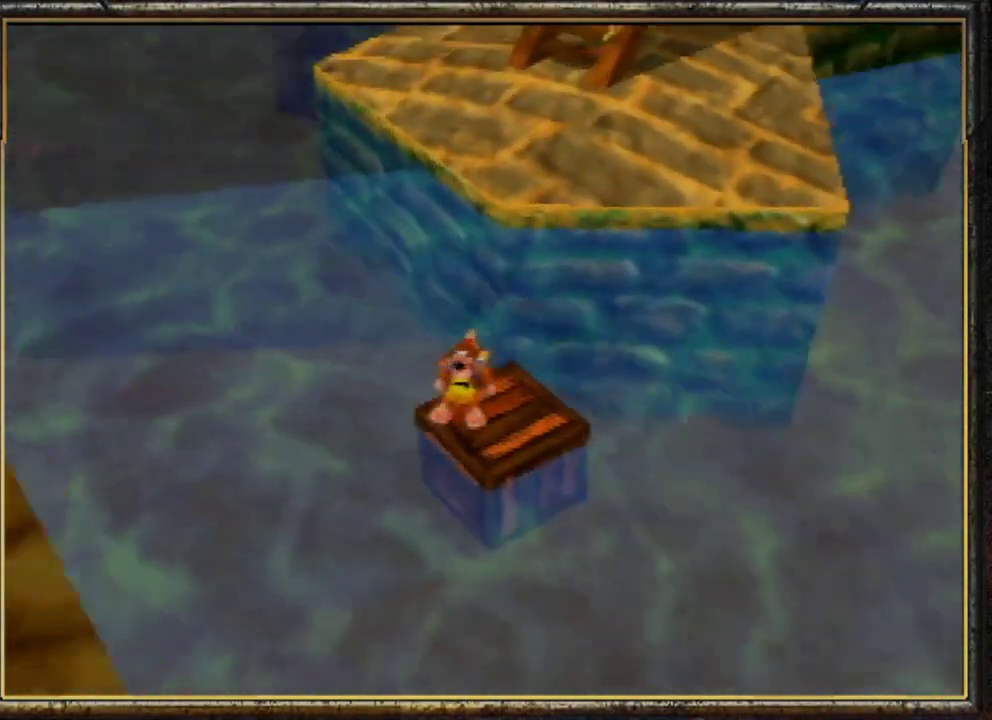
{"buttons": ["A", "Z"], "left_stick": "up", "events": [[33, "C_LEFT", "up"], [500, "A", "down"]]}
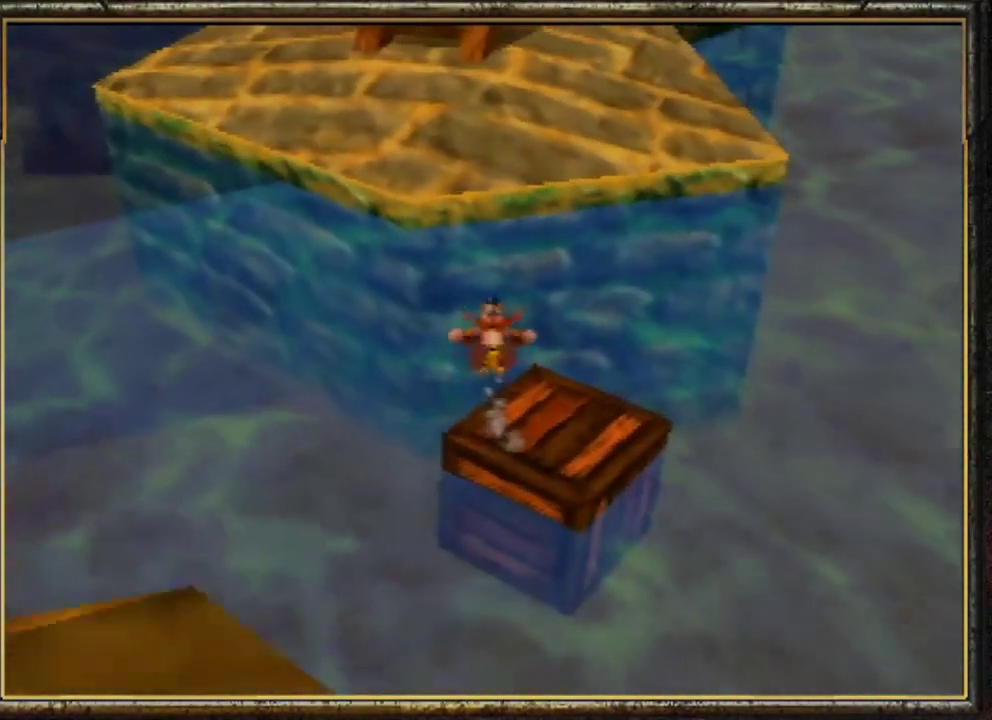
{"buttons": [], "left_stick": "up", "events": [[400, "A", "up"], [467, "Z", "up"]]}
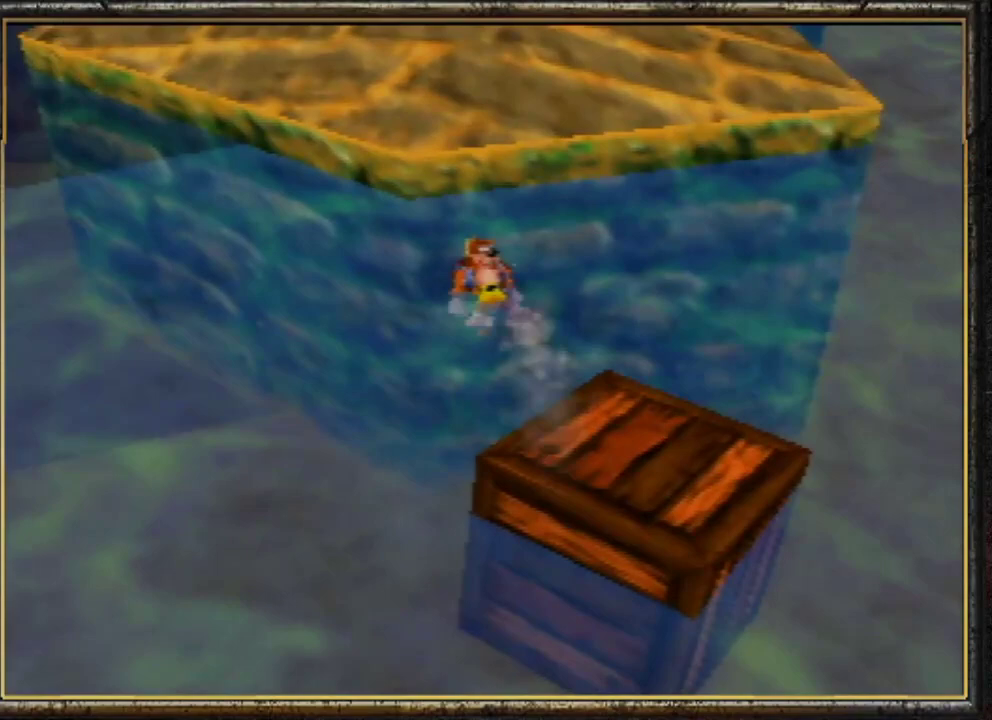
{"buttons": [], "left_stick": "up", "events": []}
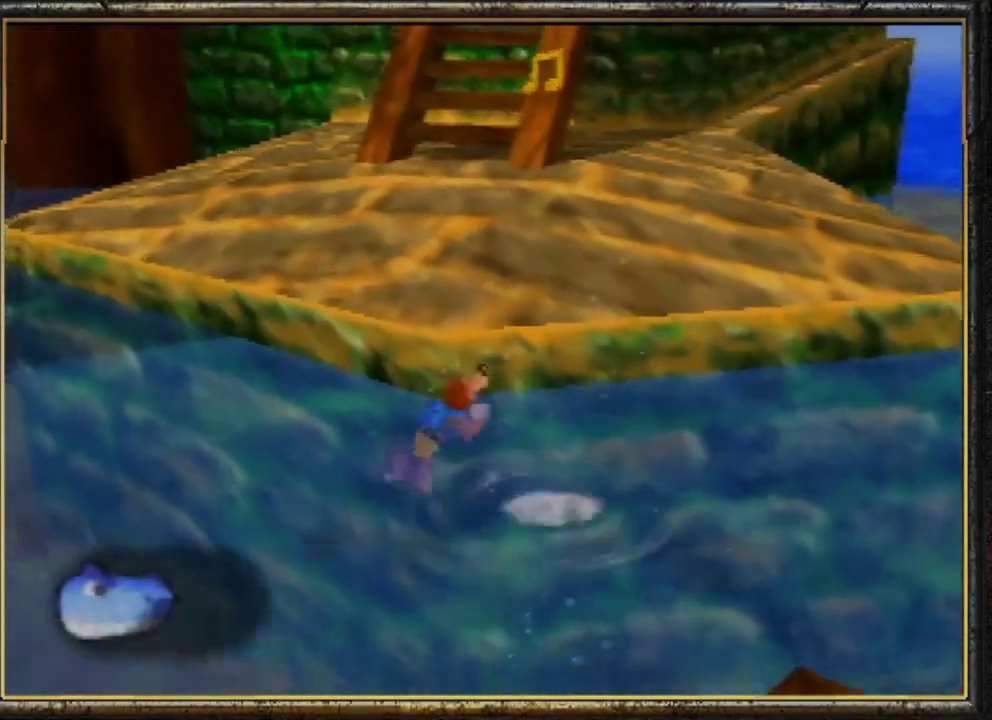
{"buttons": [], "left_stick": "up", "events": [[67, "A", "down"], [467, "A", "up"]]}
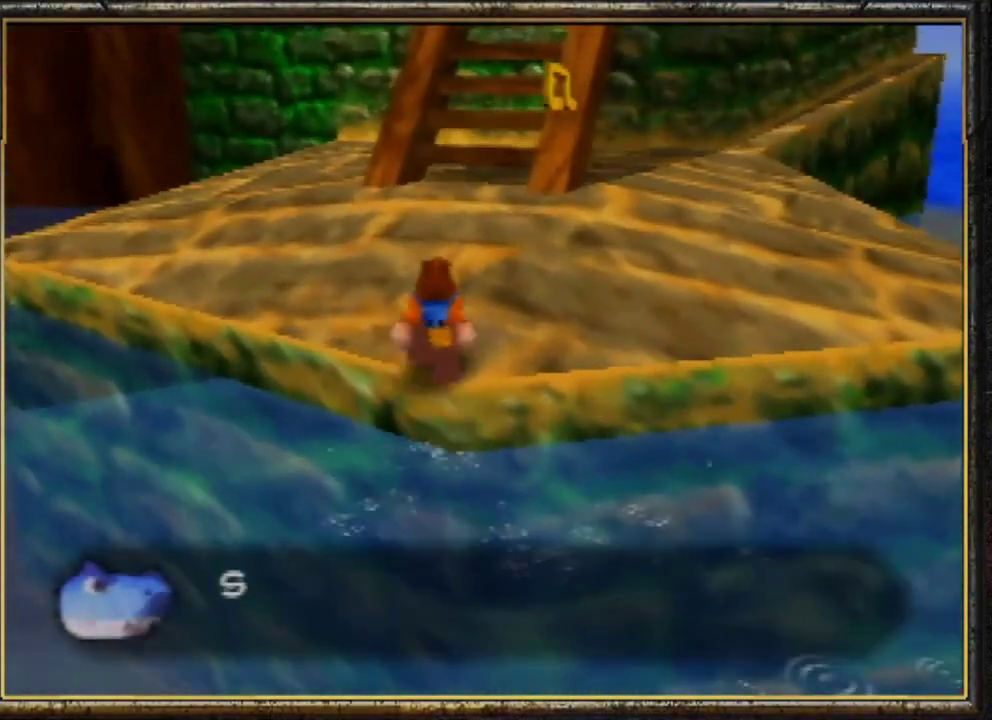
{"buttons": ["Z"], "left_stick": "up", "events": [[167, "Z", "down"], [233, "C_LEFT", "down"], [467, "C_LEFT", "up"]]}
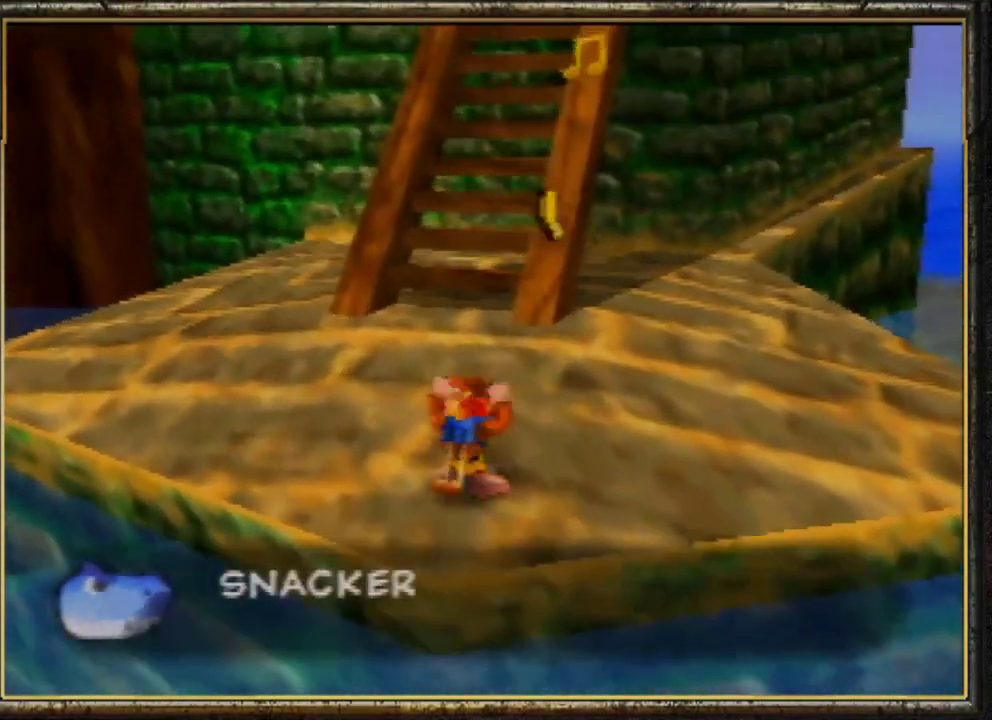
{"buttons": ["Z"], "left_stick": "up", "events": []}
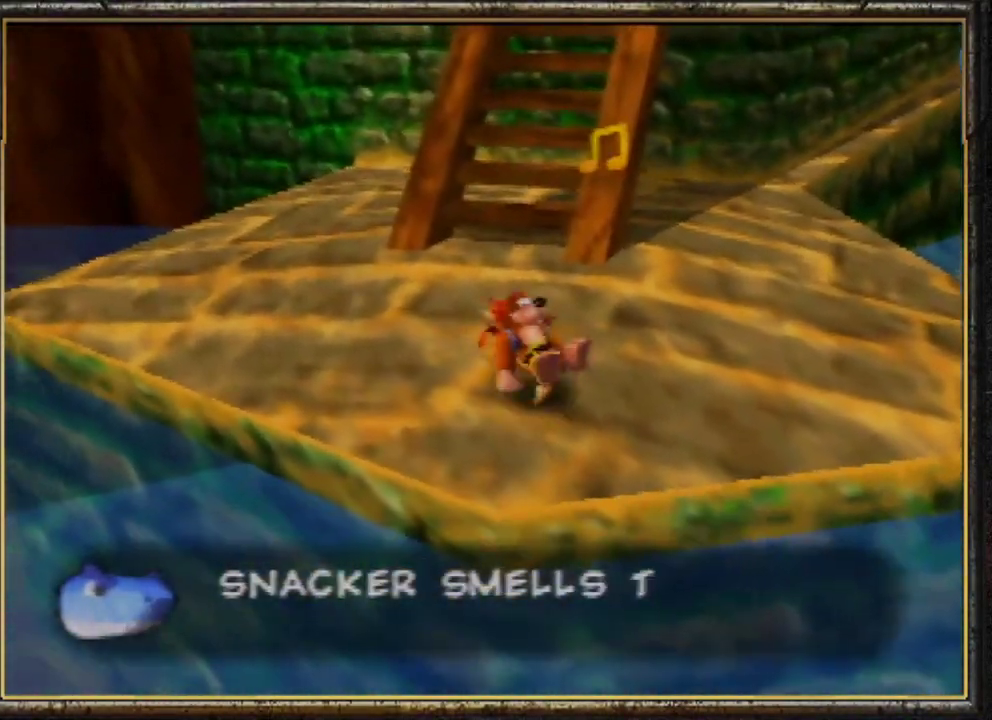
{"buttons": ["R1", "Z"], "left_stick": "up", "events": [[67, "R1", "down"]]}
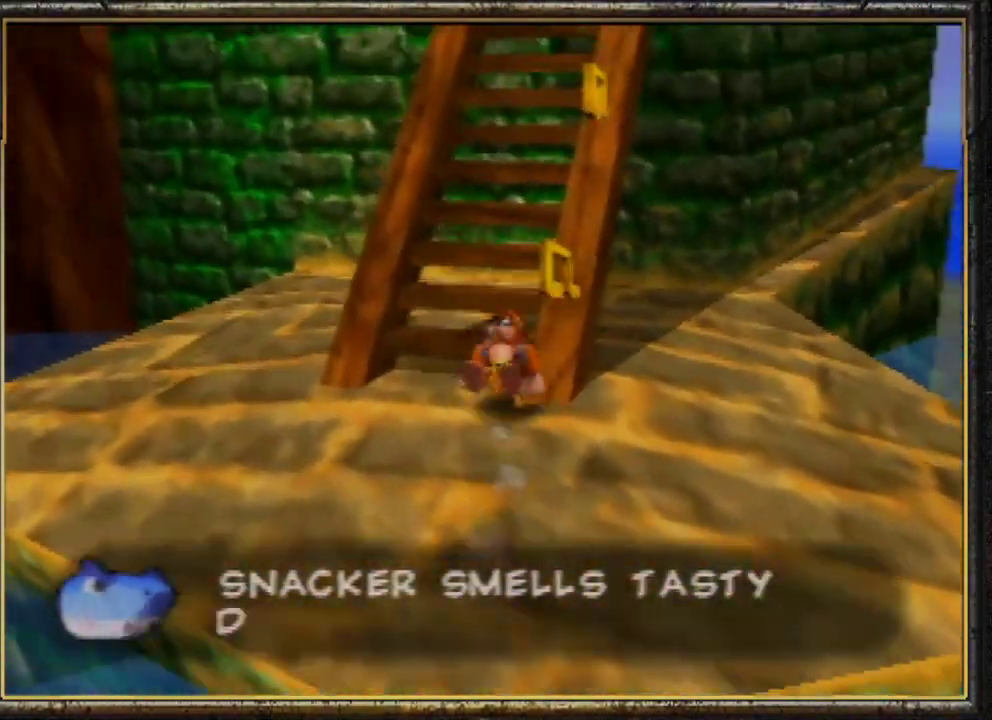
{"buttons": ["A", "Z"], "left_stick": "center", "events": [[133, "R1", "up"], [267, "left_stick", "center"], [333, "A", "down"]]}
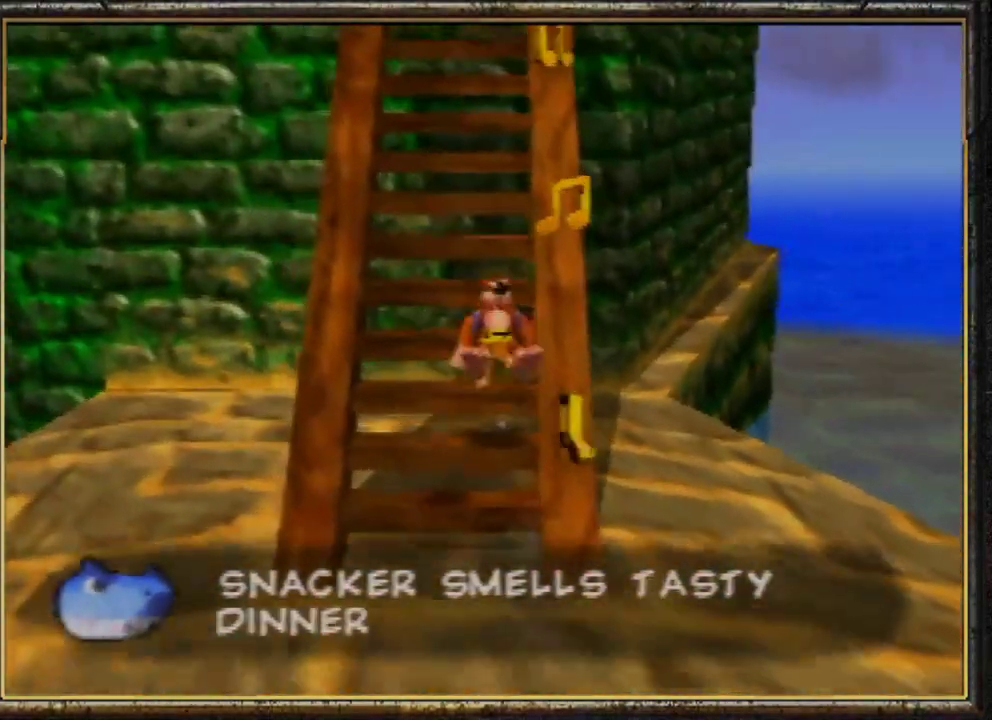
{"buttons": ["Z"], "left_stick": "center", "events": [[167, "left_stick", "down-right"], [233, "A", "up"], [433, "left_stick", "center"]]}
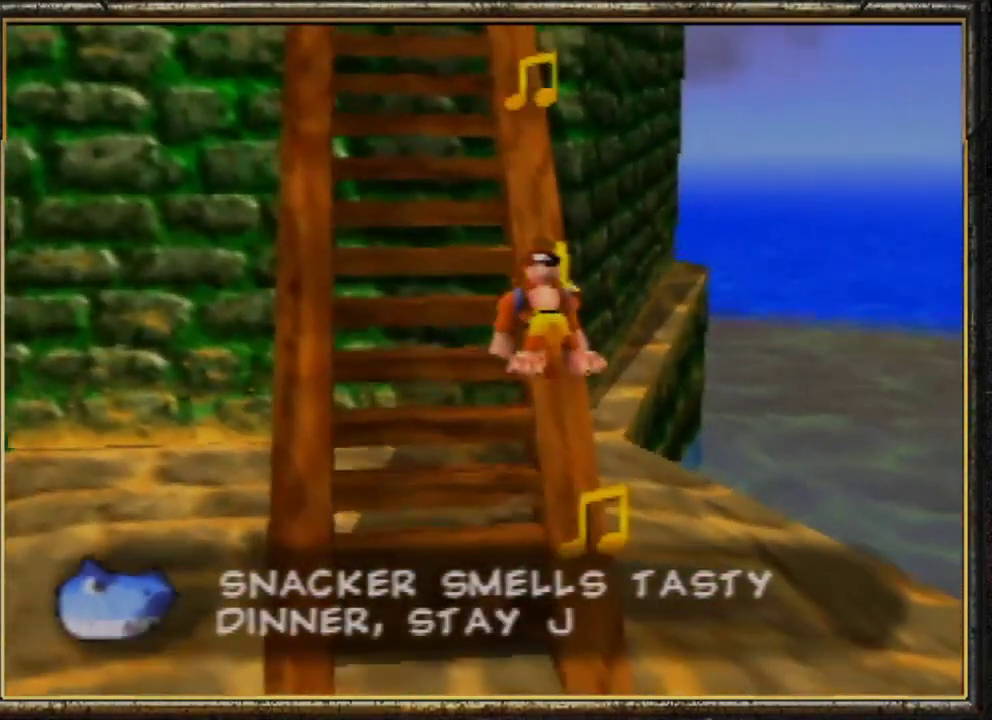
{"buttons": ["Z"], "left_stick": "up", "events": [[133, "left_stick", "up-left"], [300, "left_stick", "up"]]}
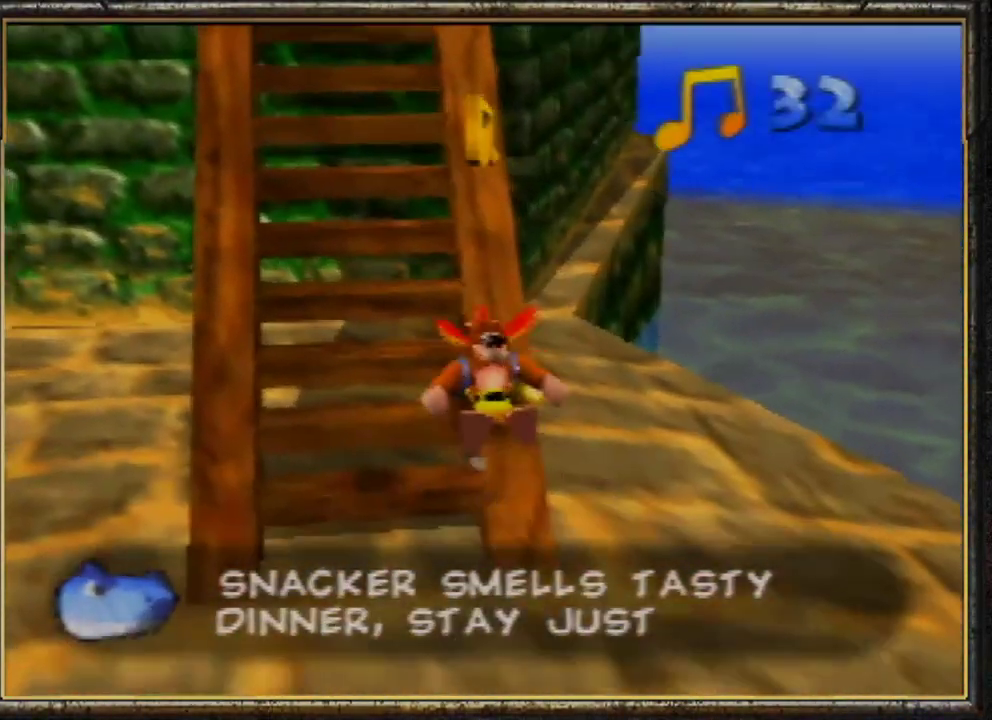
{"buttons": ["Z"], "left_stick": "up", "events": []}
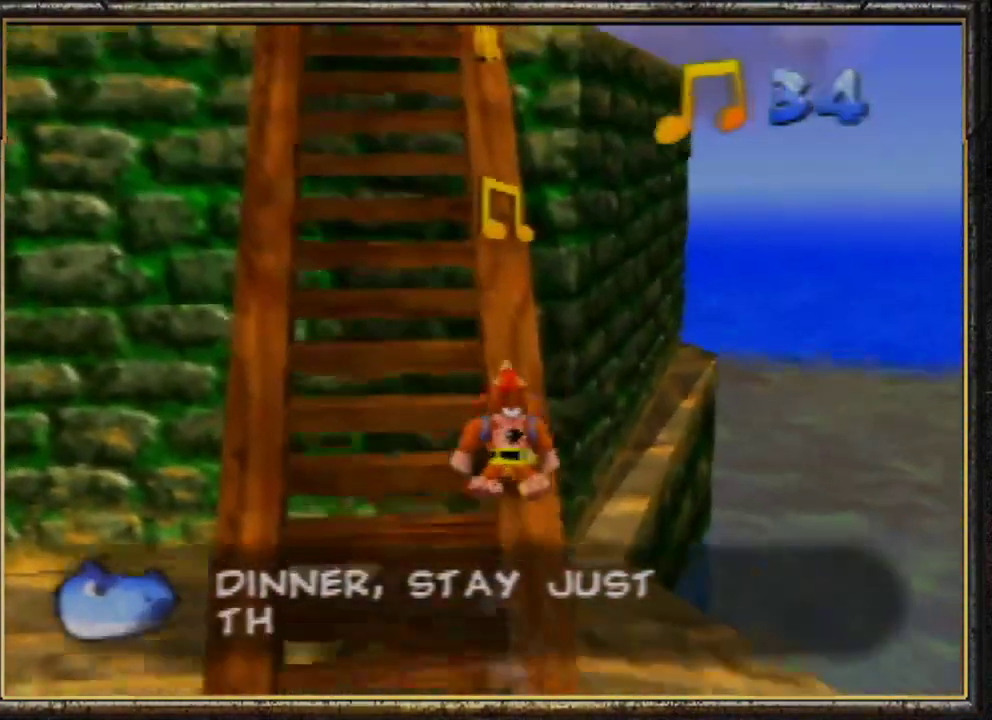
{"buttons": ["Z"], "left_stick": "up", "events": []}
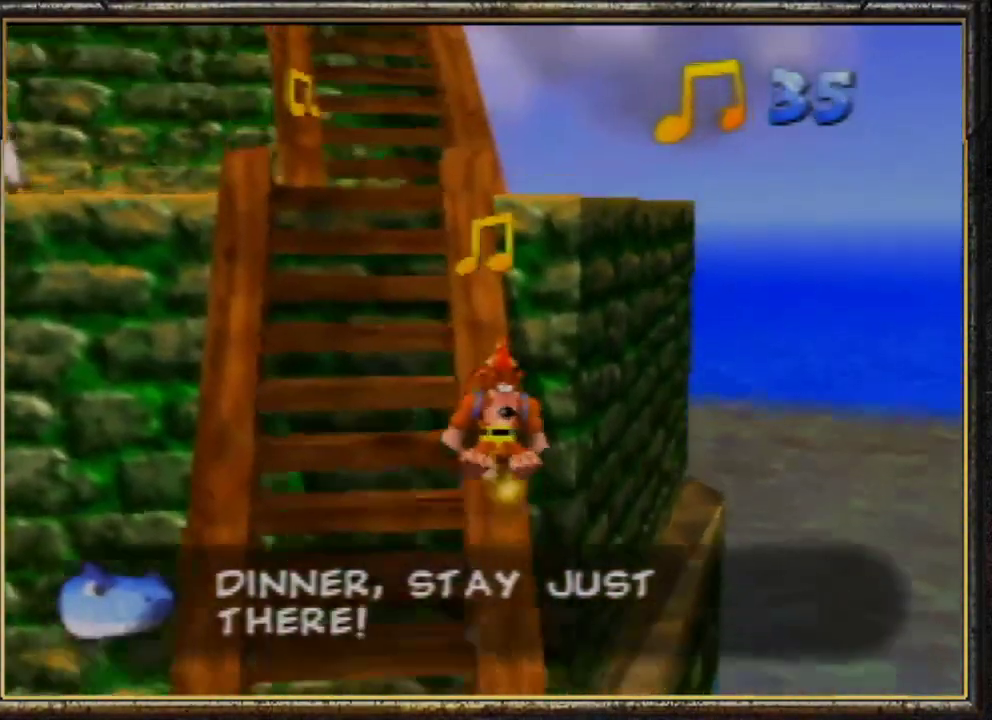
{"buttons": ["Z"], "left_stick": "up-left", "events": [[233, "left_stick", "up-left"]]}
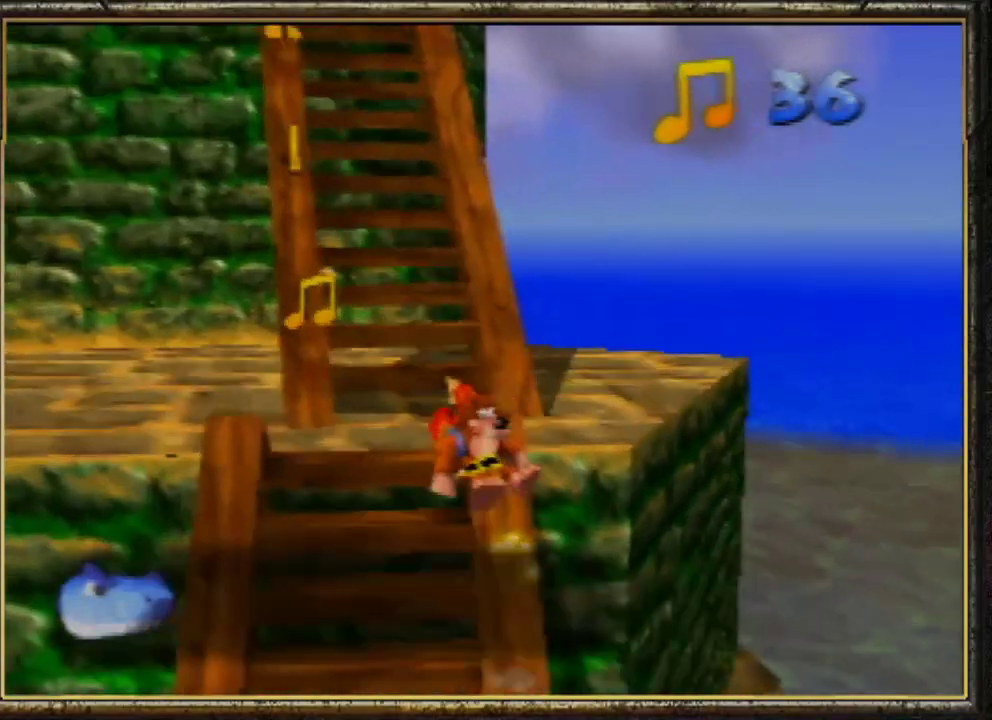
{"buttons": ["R1", "Z"], "left_stick": "up", "events": [[233, "left_stick", "up"], [300, "R1", "down"]]}
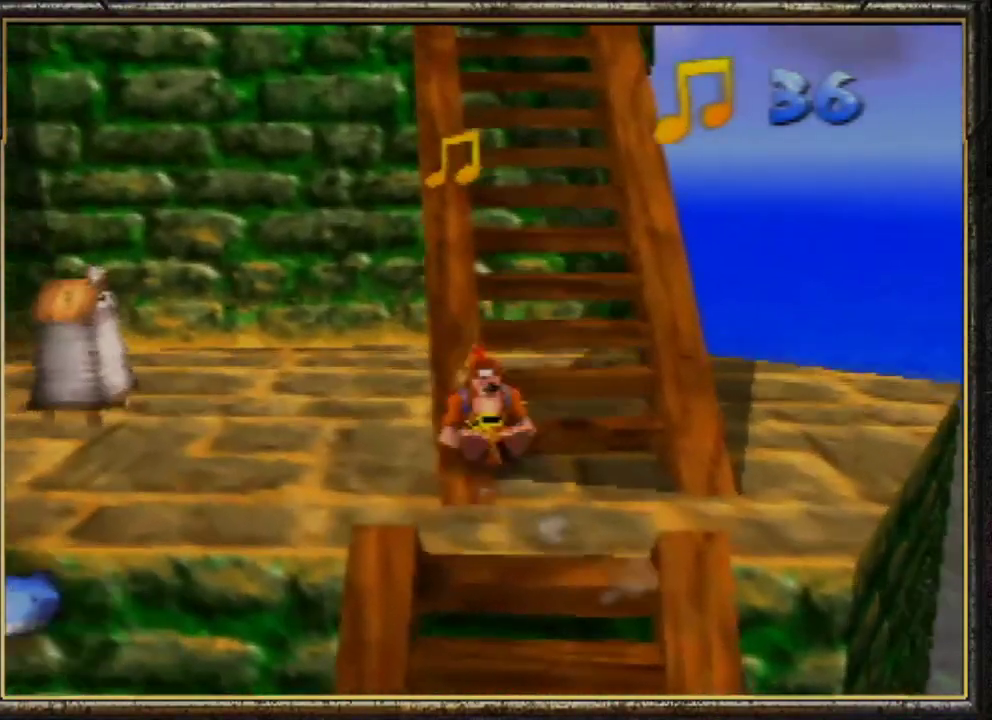
{"buttons": ["R1", "Z"], "left_stick": "up", "events": []}
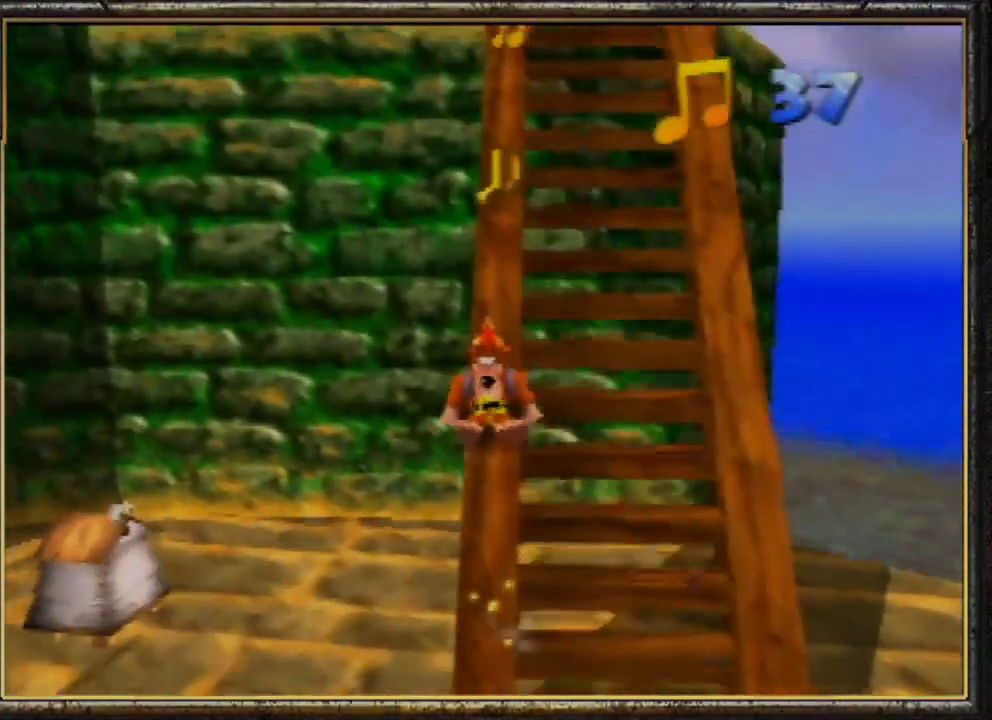
{"buttons": ["Z"], "left_stick": "up", "events": [[467, "R1", "up"]]}
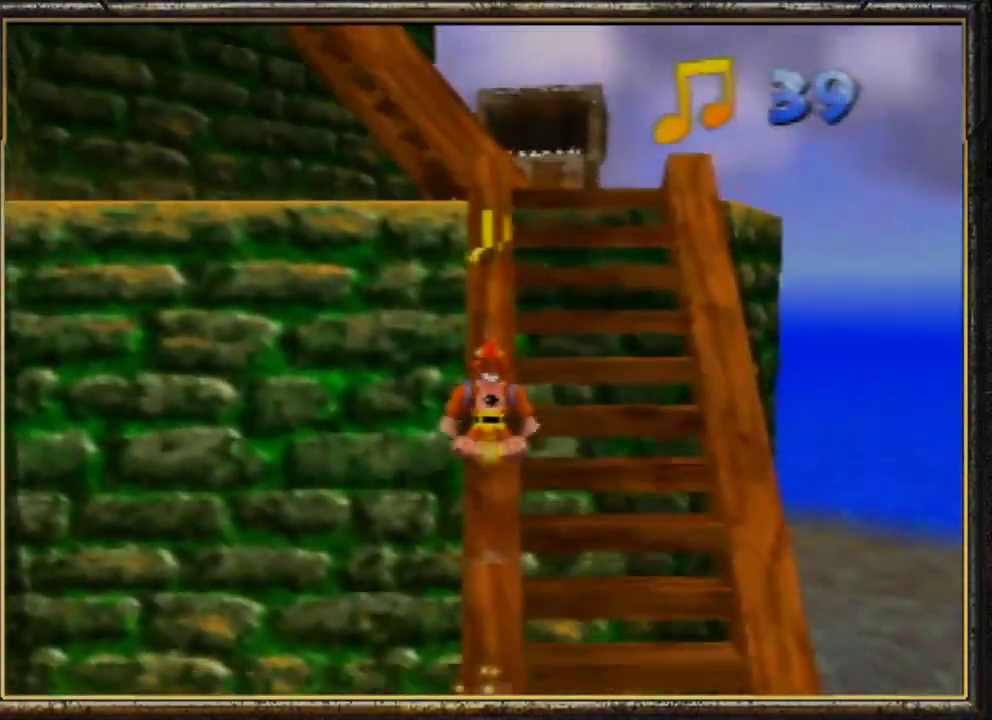
{"buttons": ["A", "Z"], "left_stick": "up", "events": [[267, "A", "down"]]}
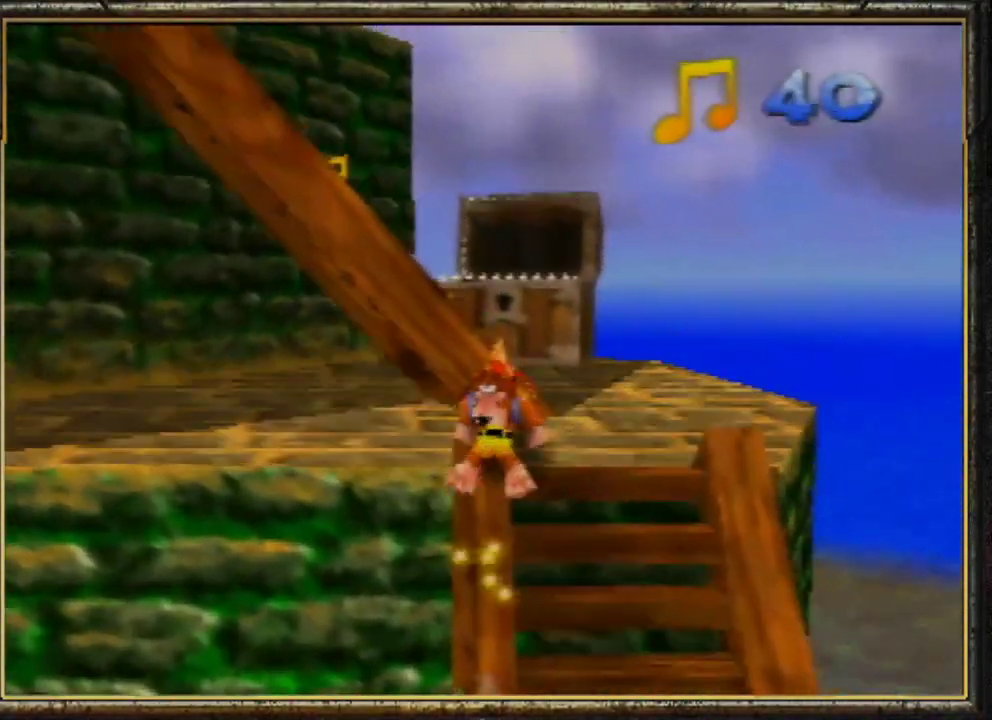
{"buttons": ["Z"], "left_stick": "up", "events": [[100, "A", "up"]]}
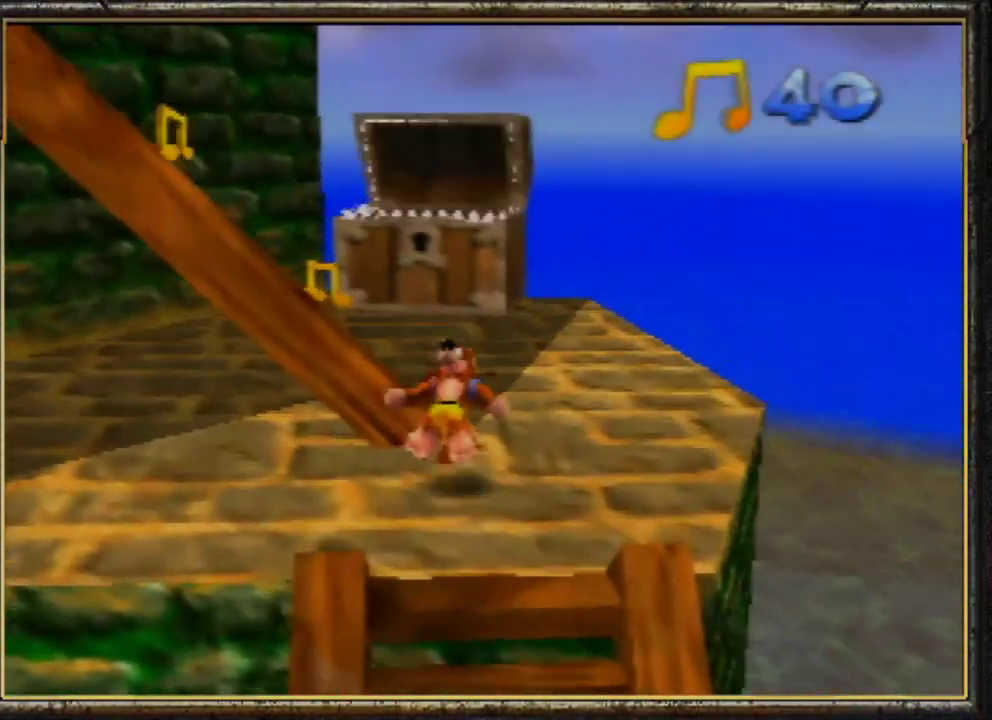
{"buttons": ["Z"], "left_stick": "up", "events": [[100, "A", "down"], [200, "A", "up"]]}
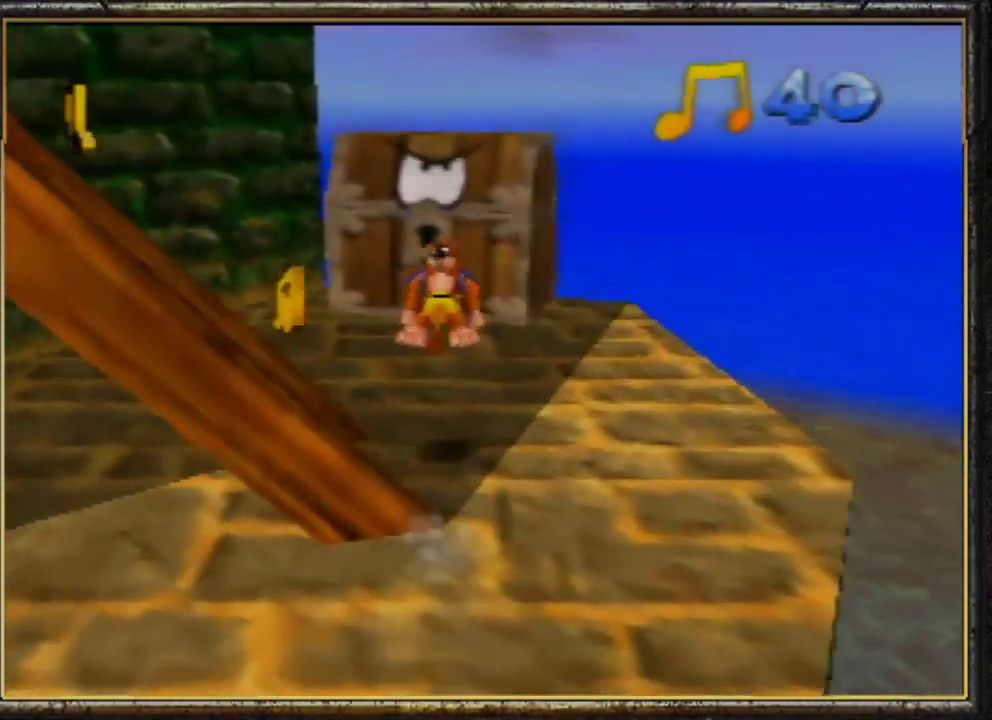
{"buttons": ["A", "Z"], "left_stick": "up", "events": [[333, "A", "down"]]}
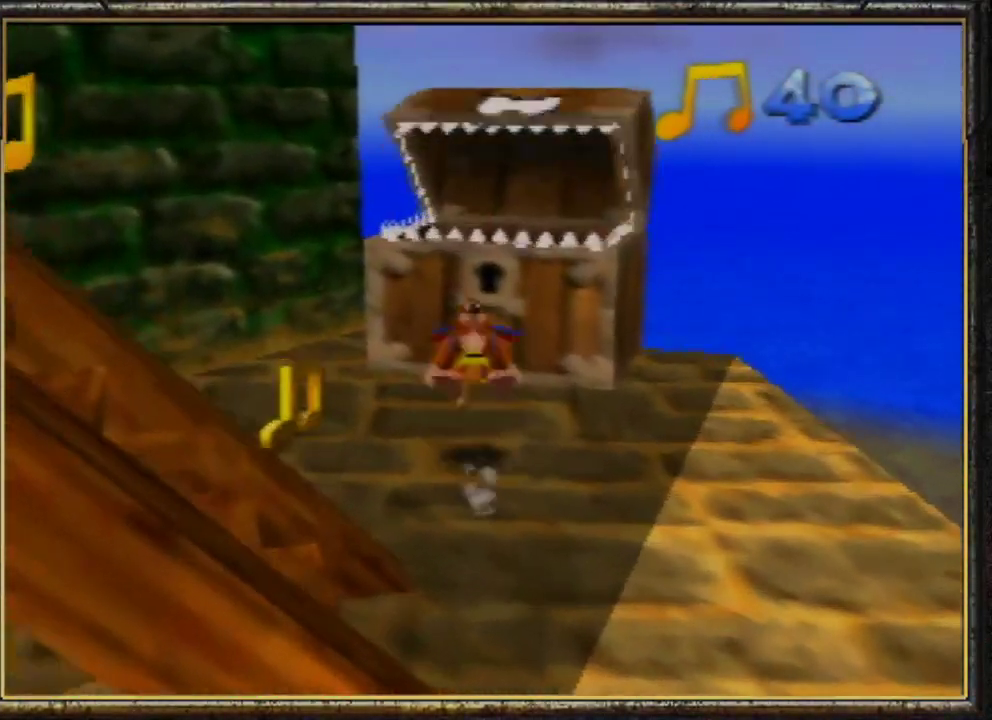
{"buttons": ["Z"], "left_stick": "down", "events": [[467, "A", "up"], [467, "left_stick", "down"]]}
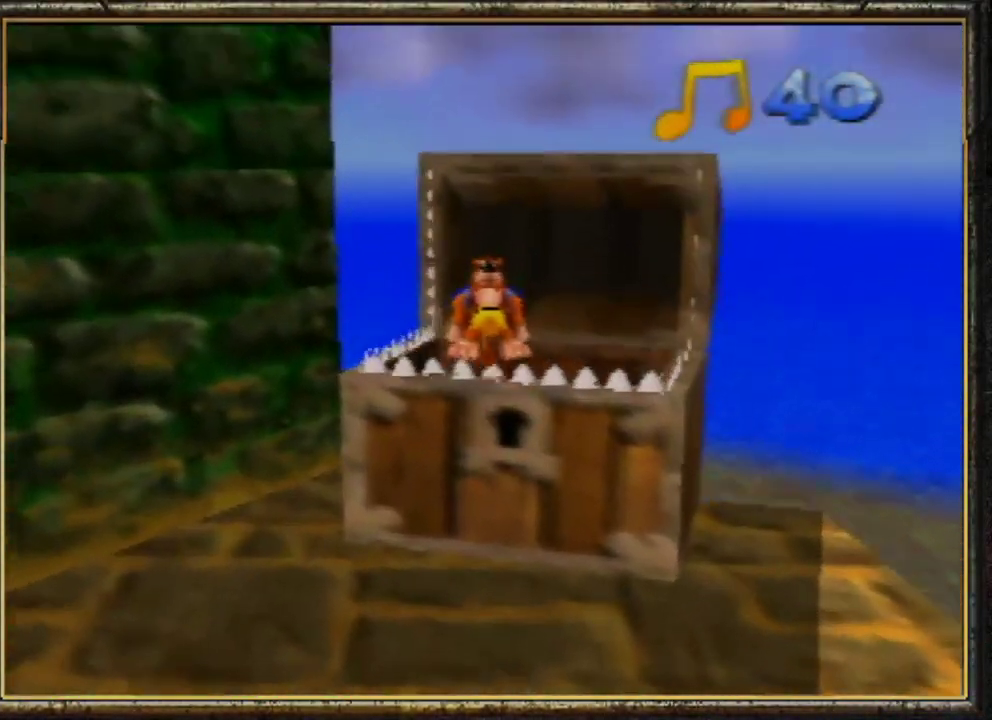
{"buttons": ["Z"], "left_stick": "right", "events": [[200, "left_stick", "center"], [367, "left_stick", "right"]]}
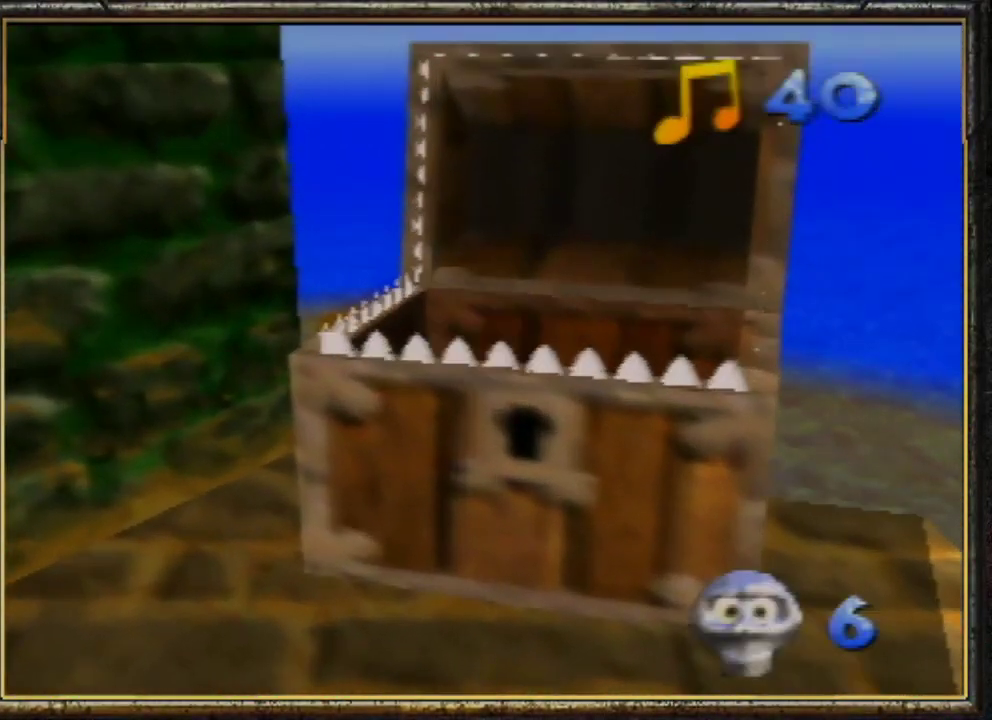
{"buttons": ["A", "Z"], "left_stick": "down", "events": [[200, "left_stick", "up-left"], [267, "A", "down"], [300, "left_stick", "down-left"], [367, "left_stick", "down"]]}
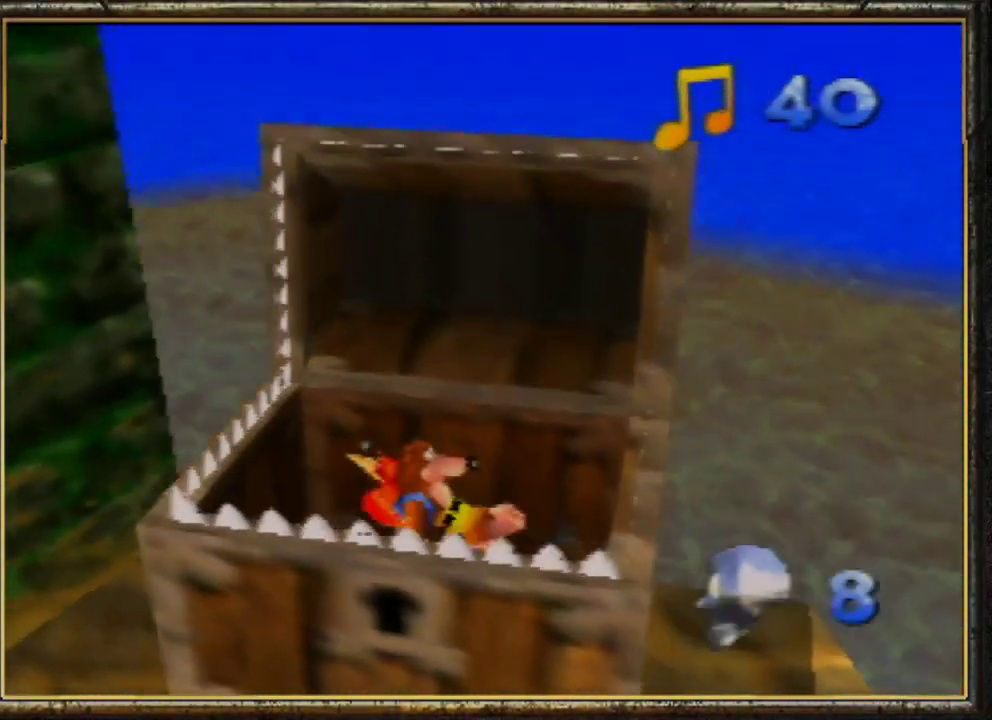
{"buttons": ["Z"], "left_stick": "down-right", "events": [[33, "left_stick", "down-right"], [467, "A", "up"]]}